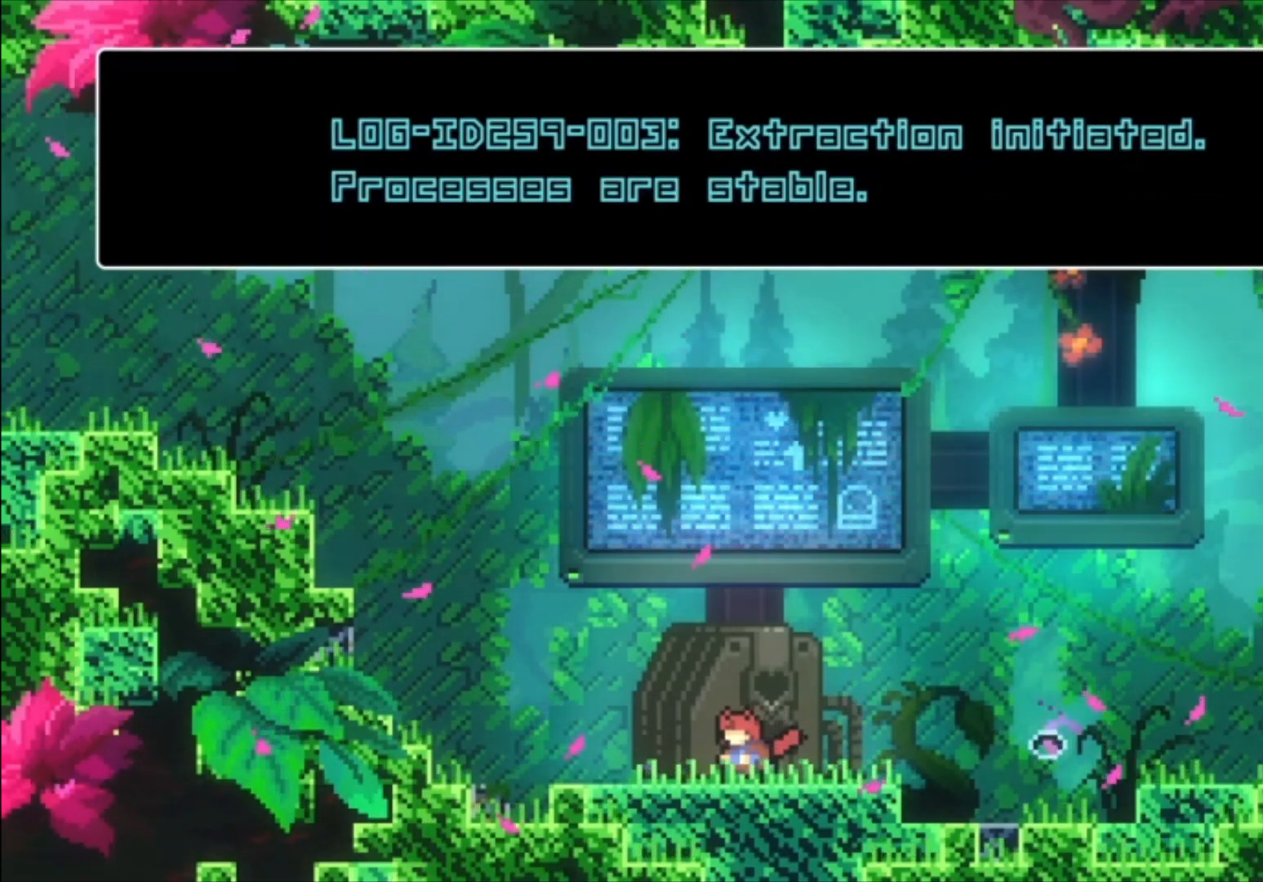
Gameplay with a controller (Xbox layout); each line is a JSON object with the inputs held at the frame after it. "events" lists button and stick changes between this image and that frame as [ms after this image, input, new state], when the widget could be followed in between. Not read: right_stick.
{"buttons": [], "left_stick": "center", "events": [[67, "A", "down"], [167, "A", "up"]]}
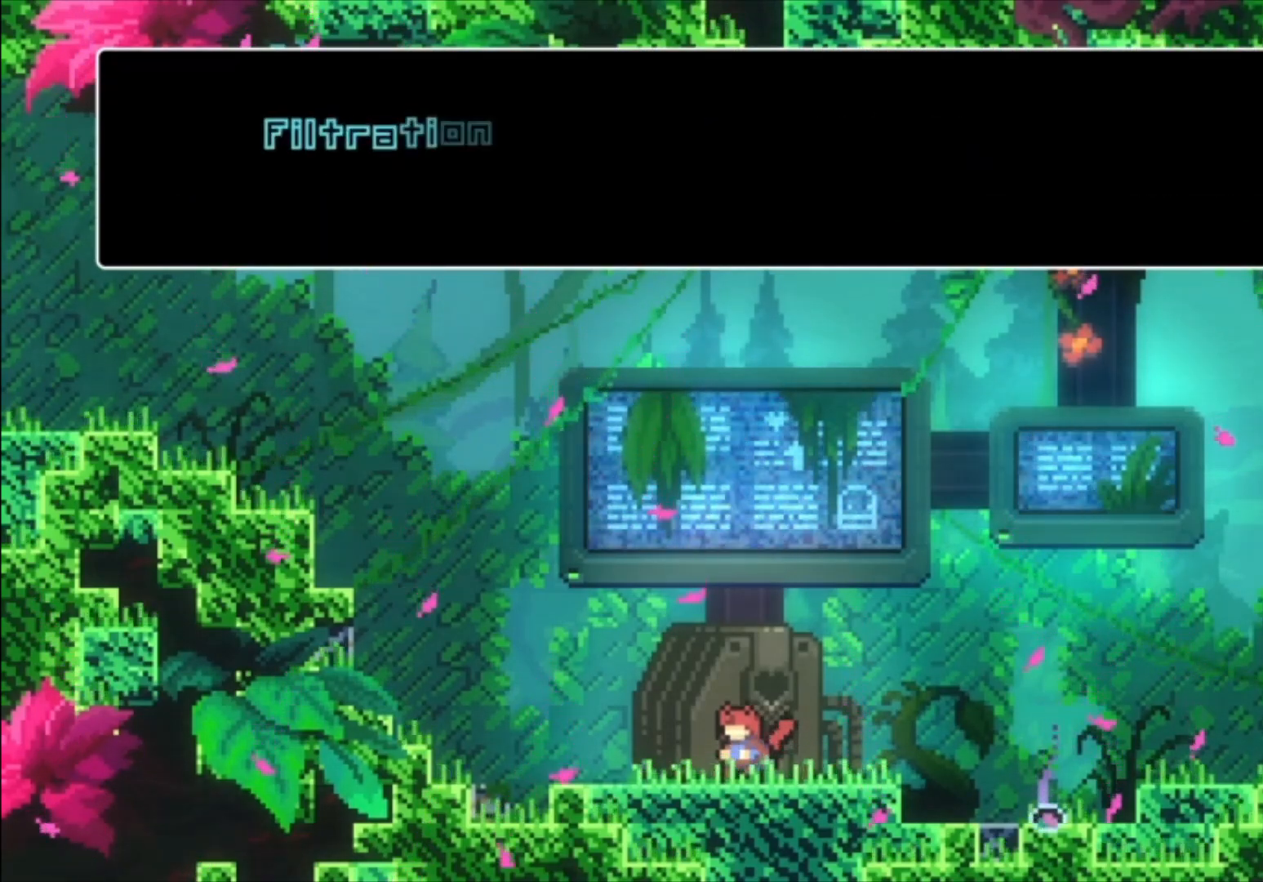
{"buttons": [], "left_stick": "center", "events": []}
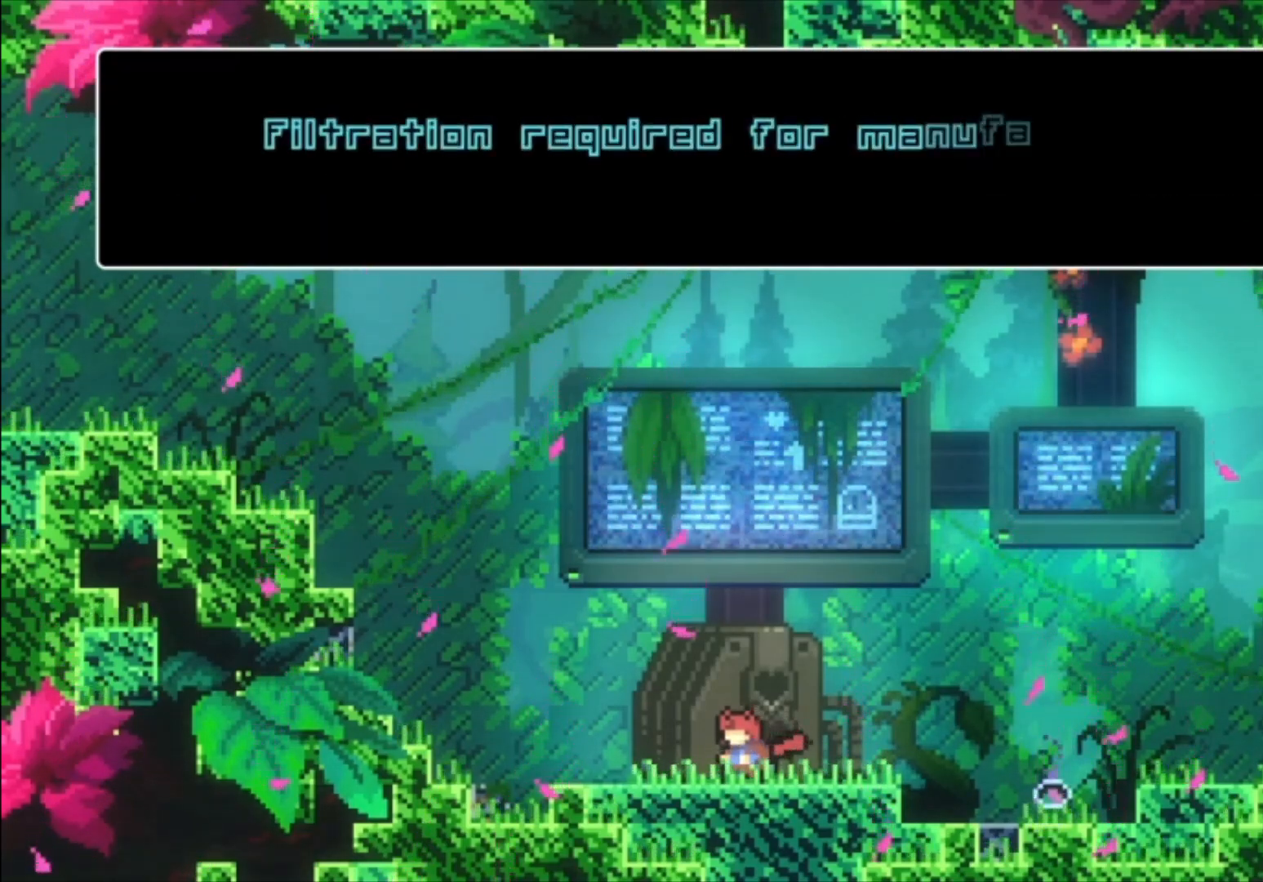
{"buttons": [], "left_stick": "center", "events": []}
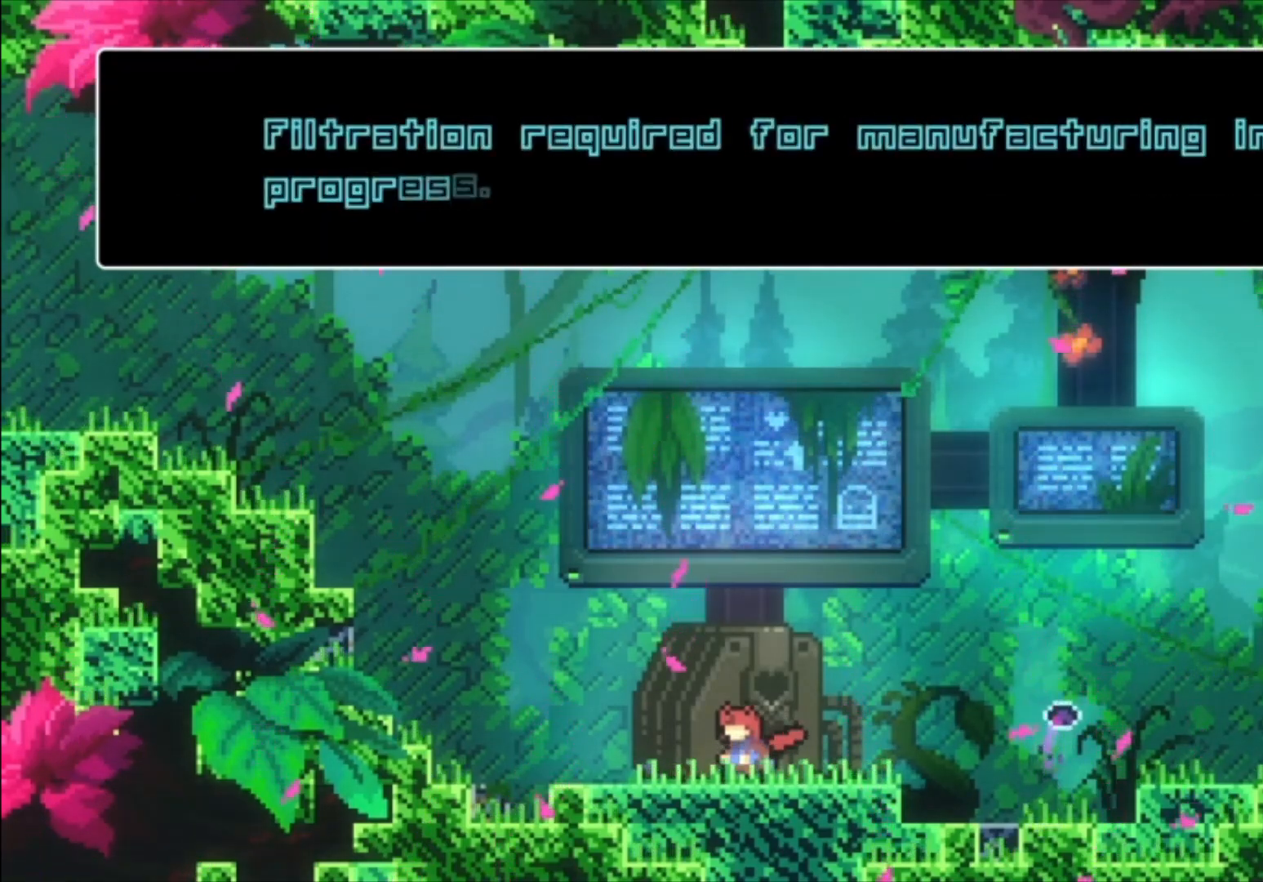
{"buttons": [], "left_stick": "center", "events": []}
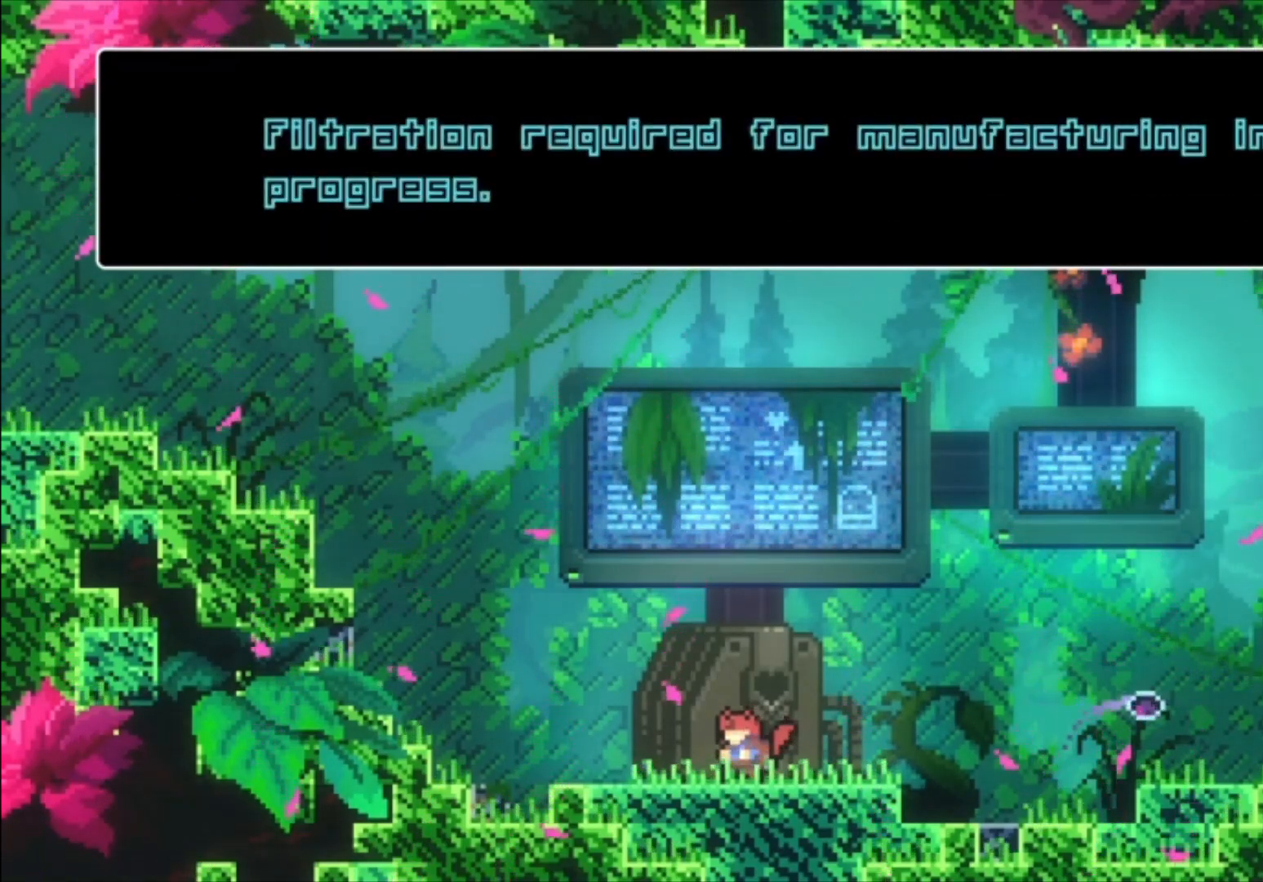
{"buttons": ["A"], "left_stick": "center", "events": [[467, "A", "down"]]}
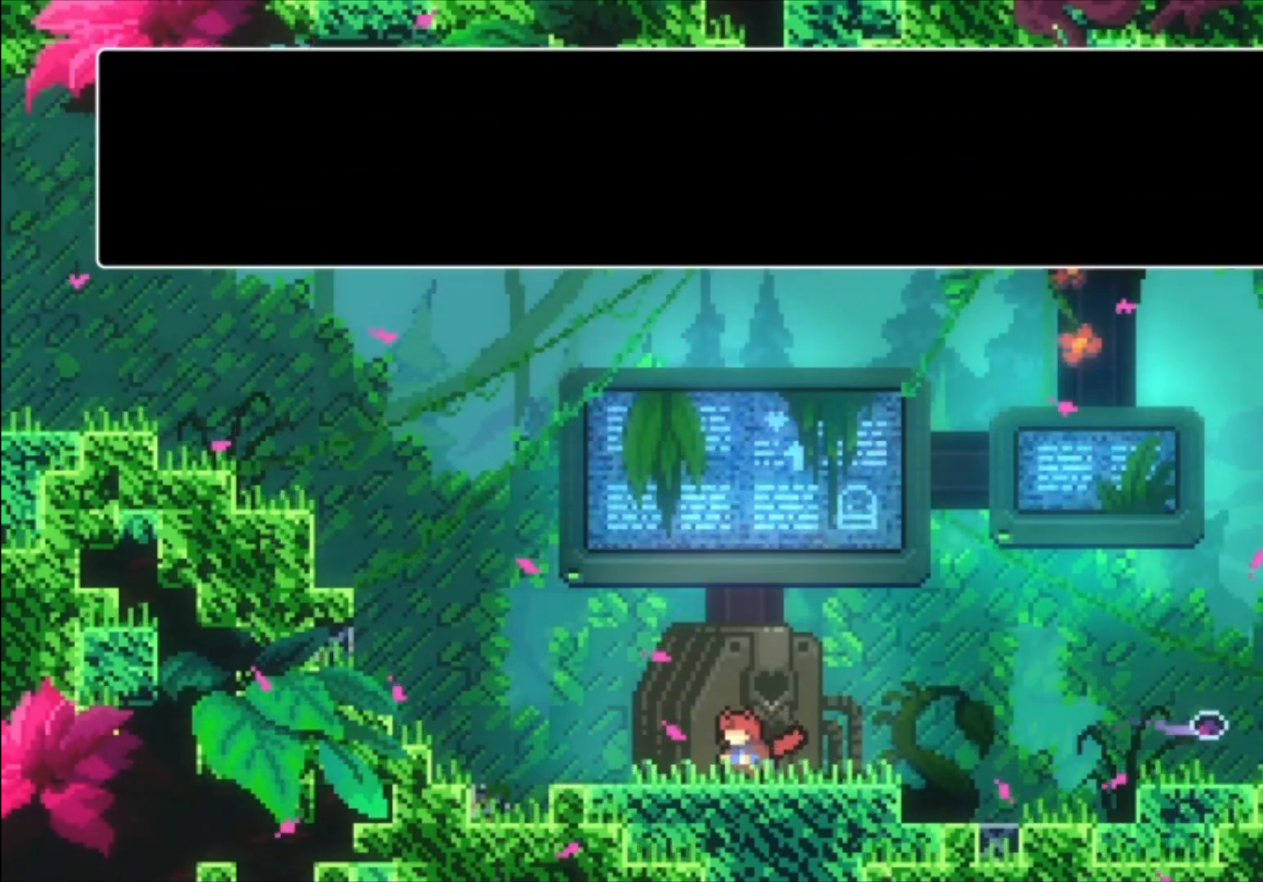
{"buttons": [], "left_stick": "center", "events": [[67, "A", "up"]]}
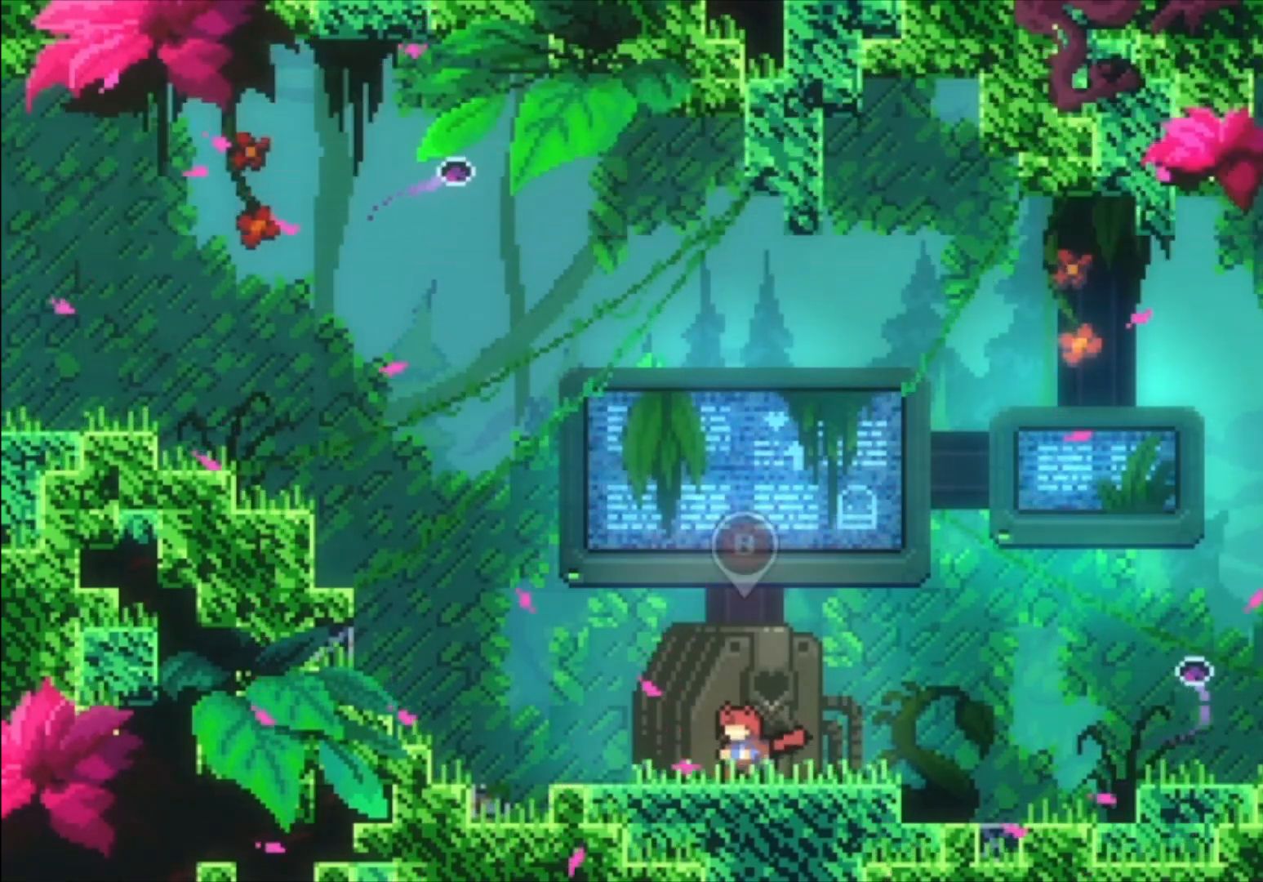
{"buttons": [], "left_stick": "center", "events": []}
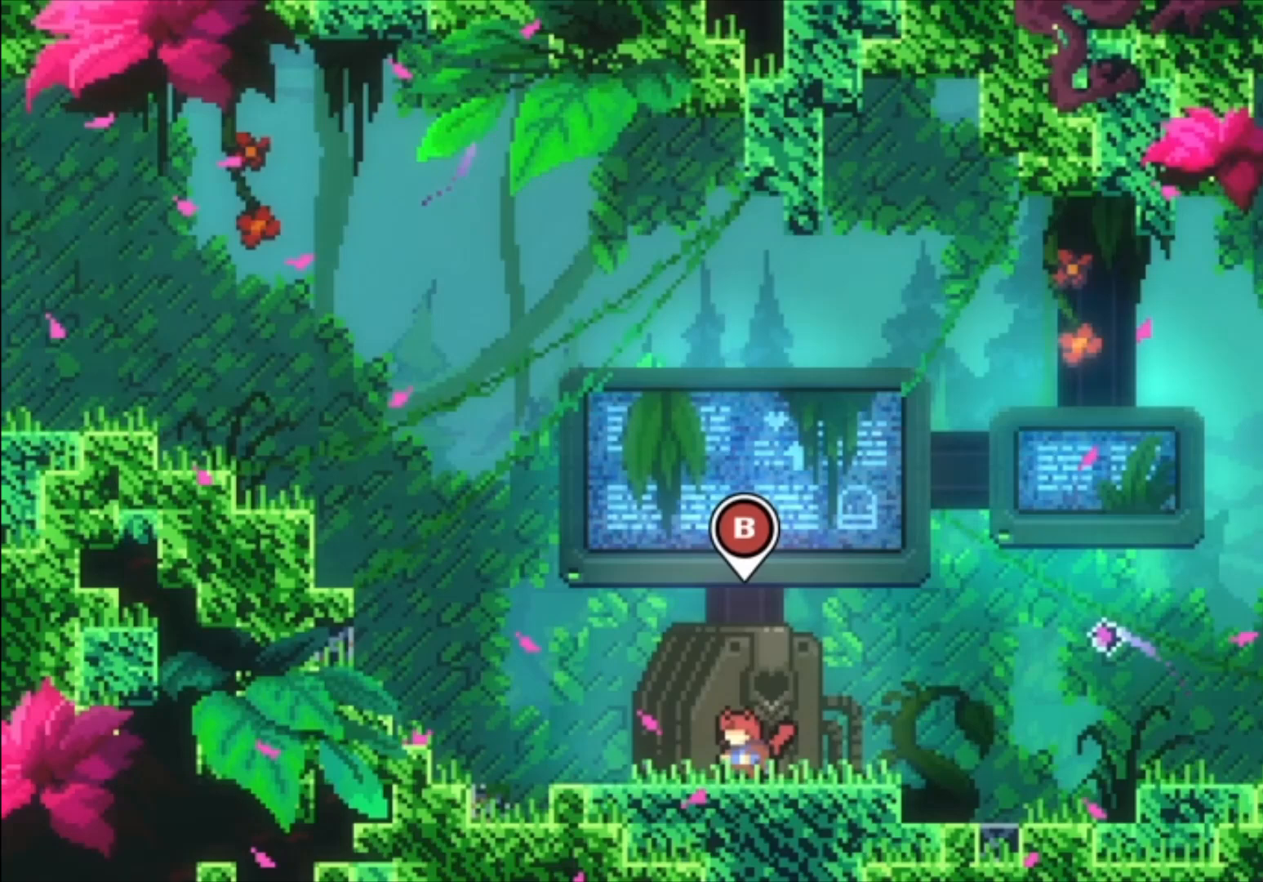
{"buttons": [], "left_stick": "down-right", "events": [[500, "left_stick", "down-right"]]}
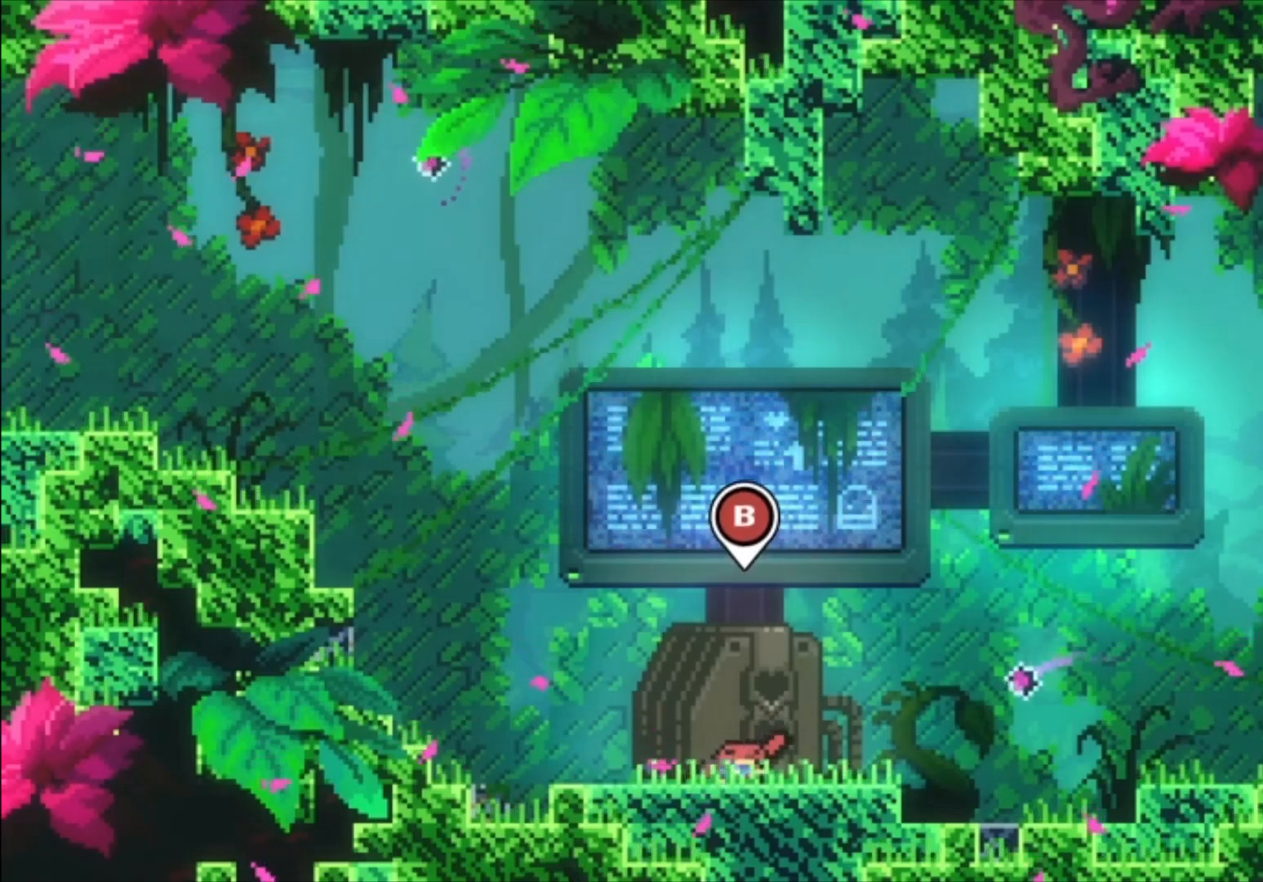
{"buttons": ["A", "L1"], "left_stick": "right", "events": [[33, "X", "down"], [133, "L1", "down"], [133, "X", "up"], [233, "A", "down"], [367, "left_stick", "right"]]}
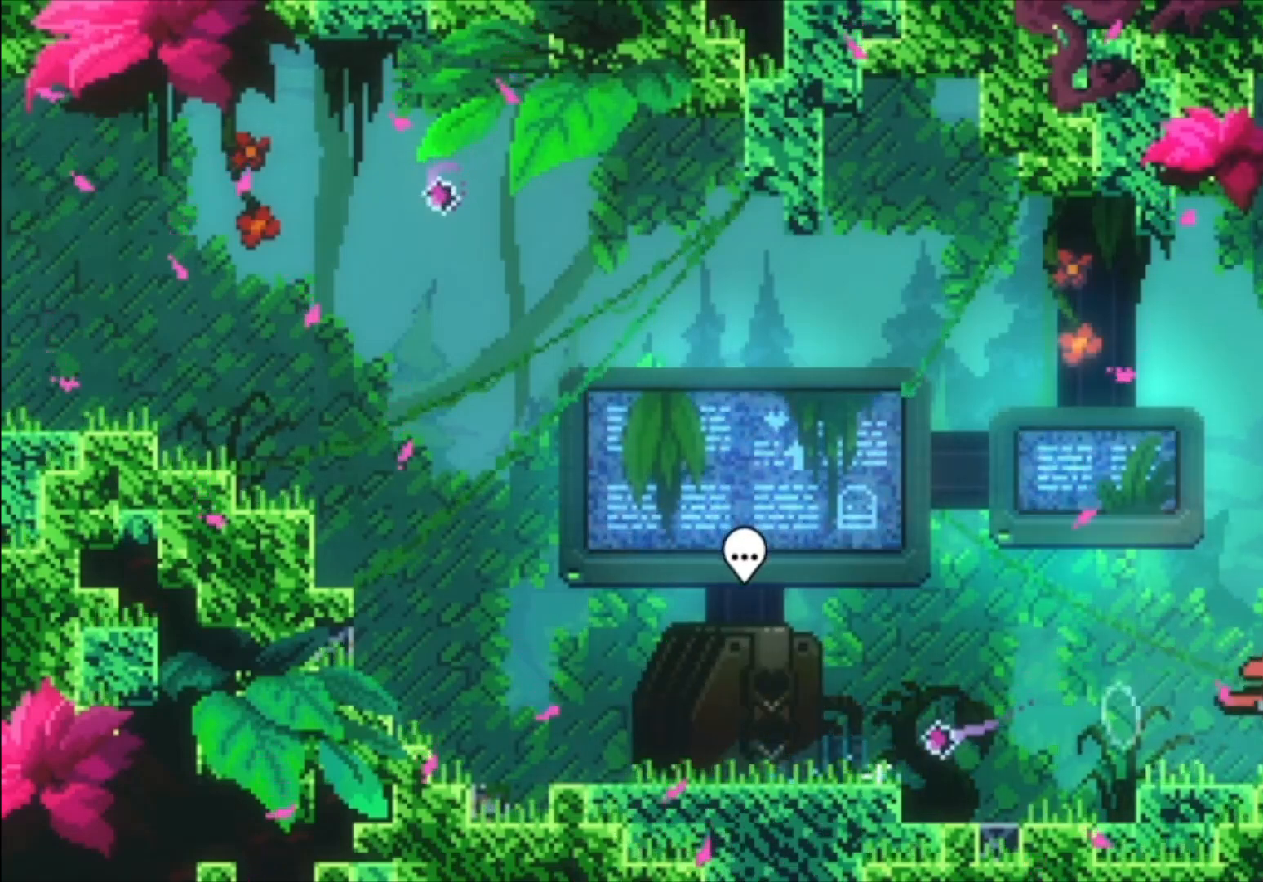
{"buttons": ["A", "L1"], "left_stick": "right", "events": [[33, "R1", "down"], [500, "R1", "up"]]}
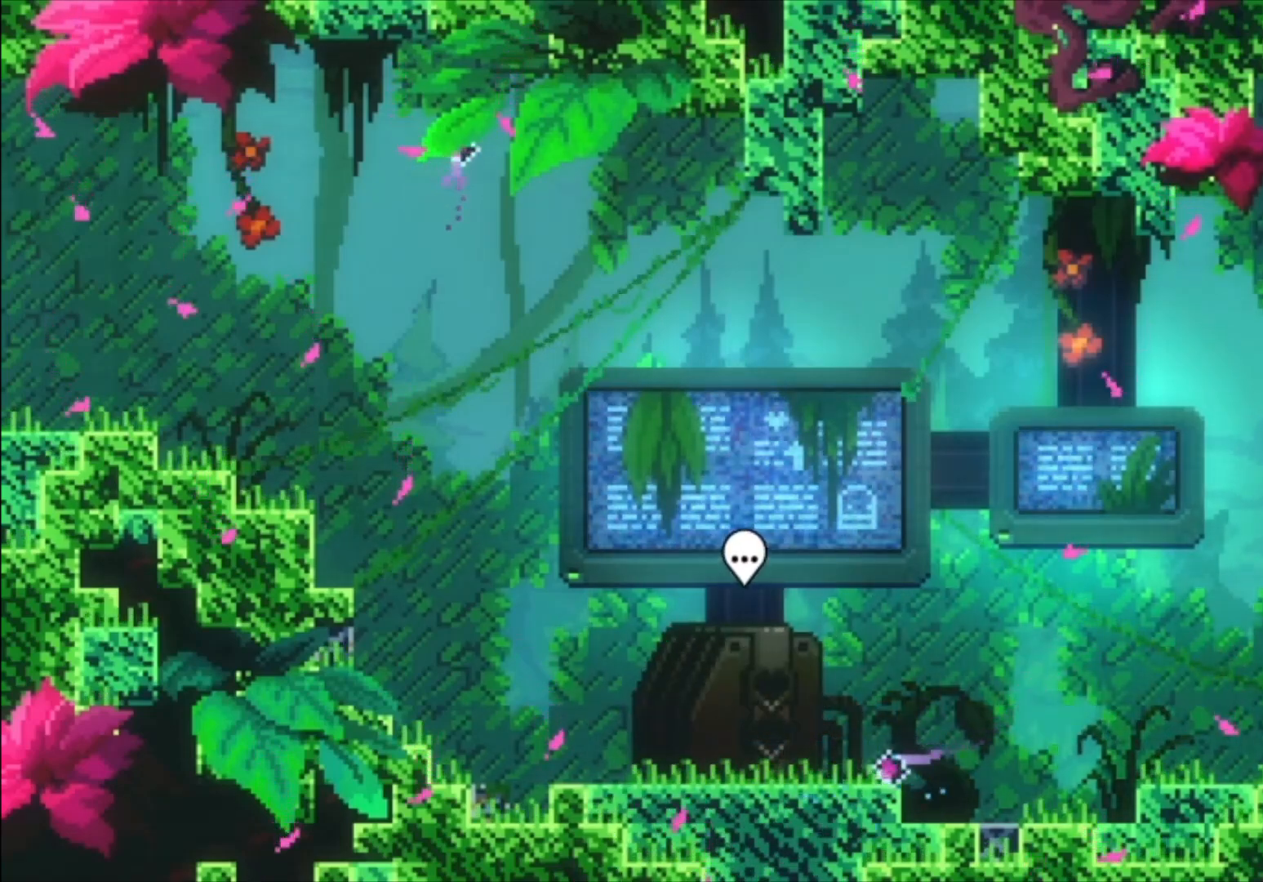
{"buttons": [], "left_stick": "center", "events": [[33, "A", "up"], [267, "L1", "up"], [267, "left_stick", "center"]]}
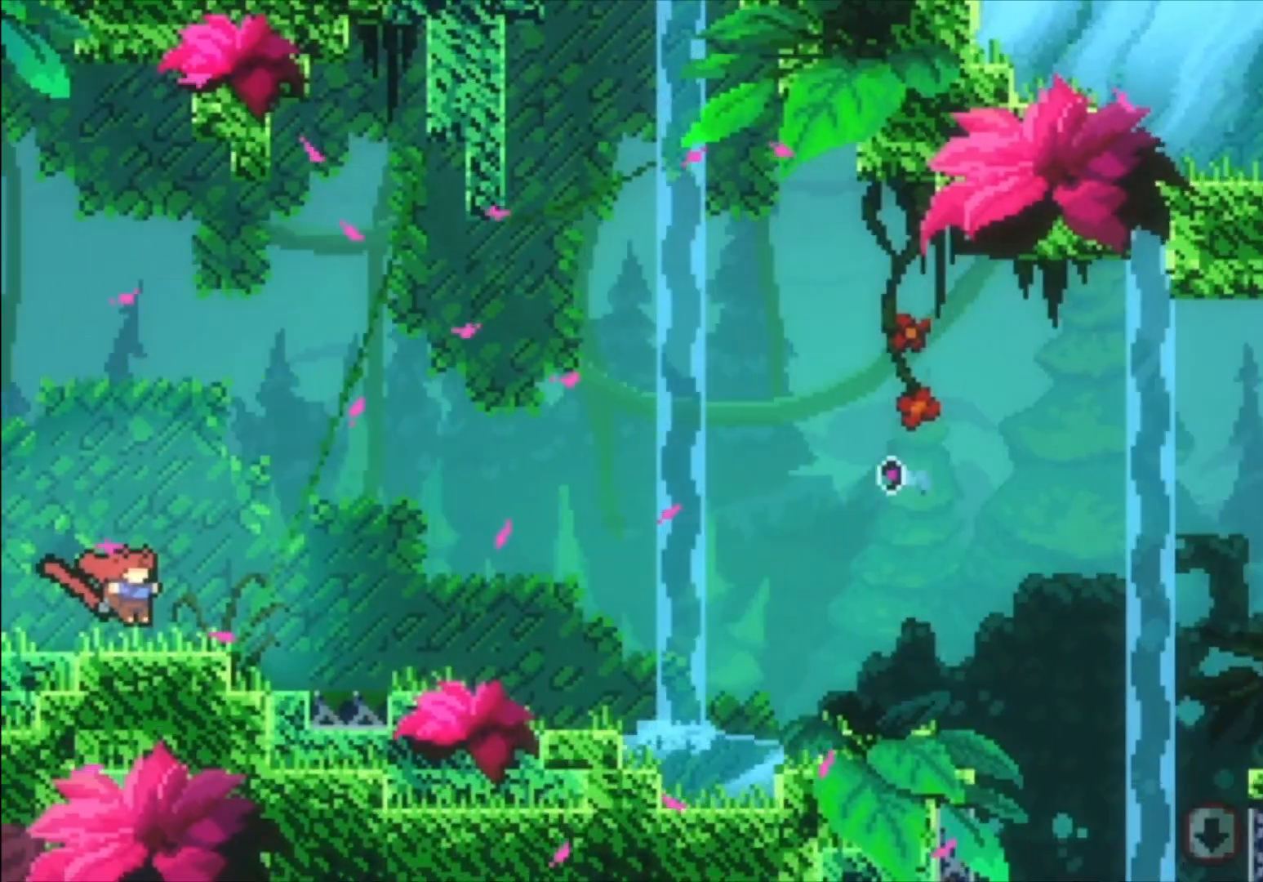
{"buttons": [], "left_stick": "center", "events": []}
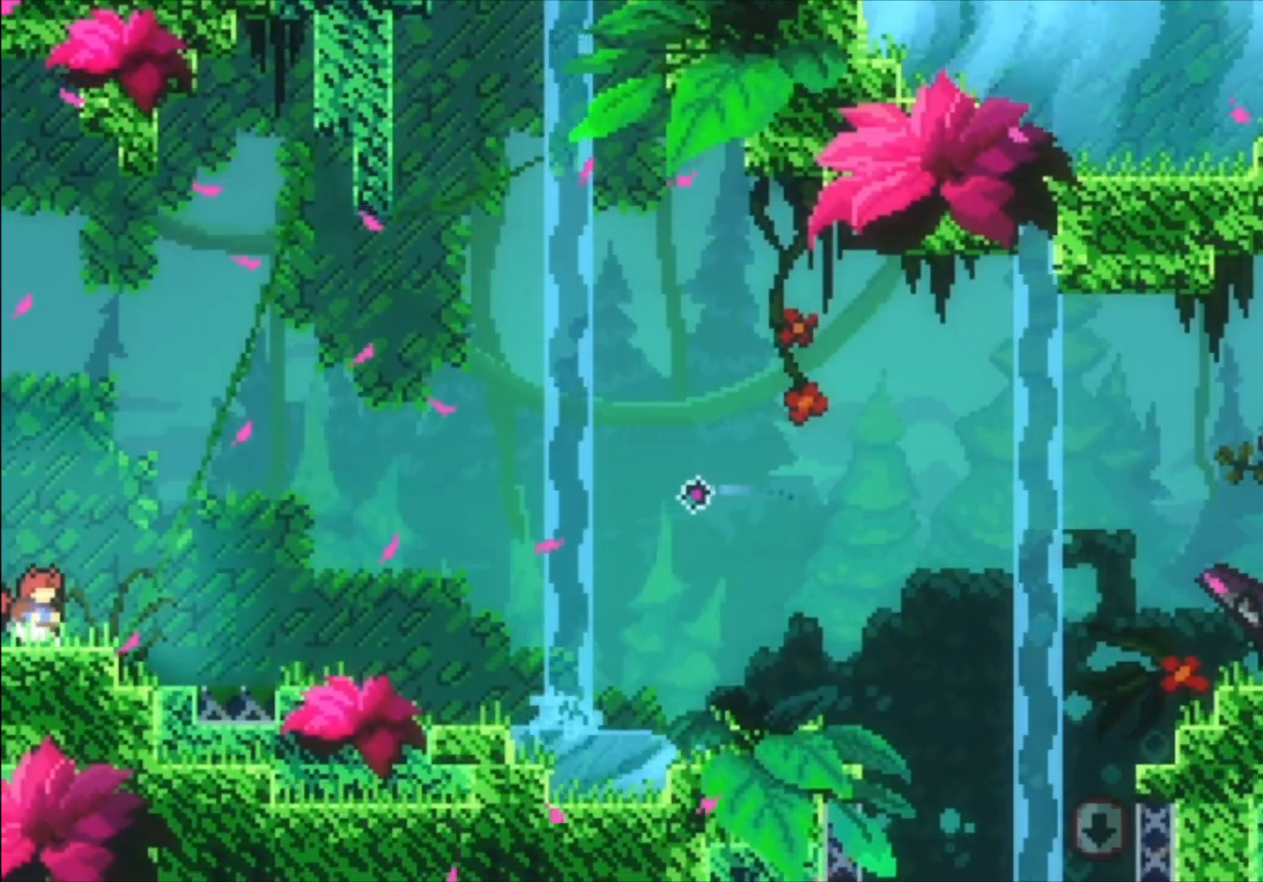
{"buttons": ["A"], "left_stick": "right", "events": [[167, "left_stick", "right"], [333, "A", "down"]]}
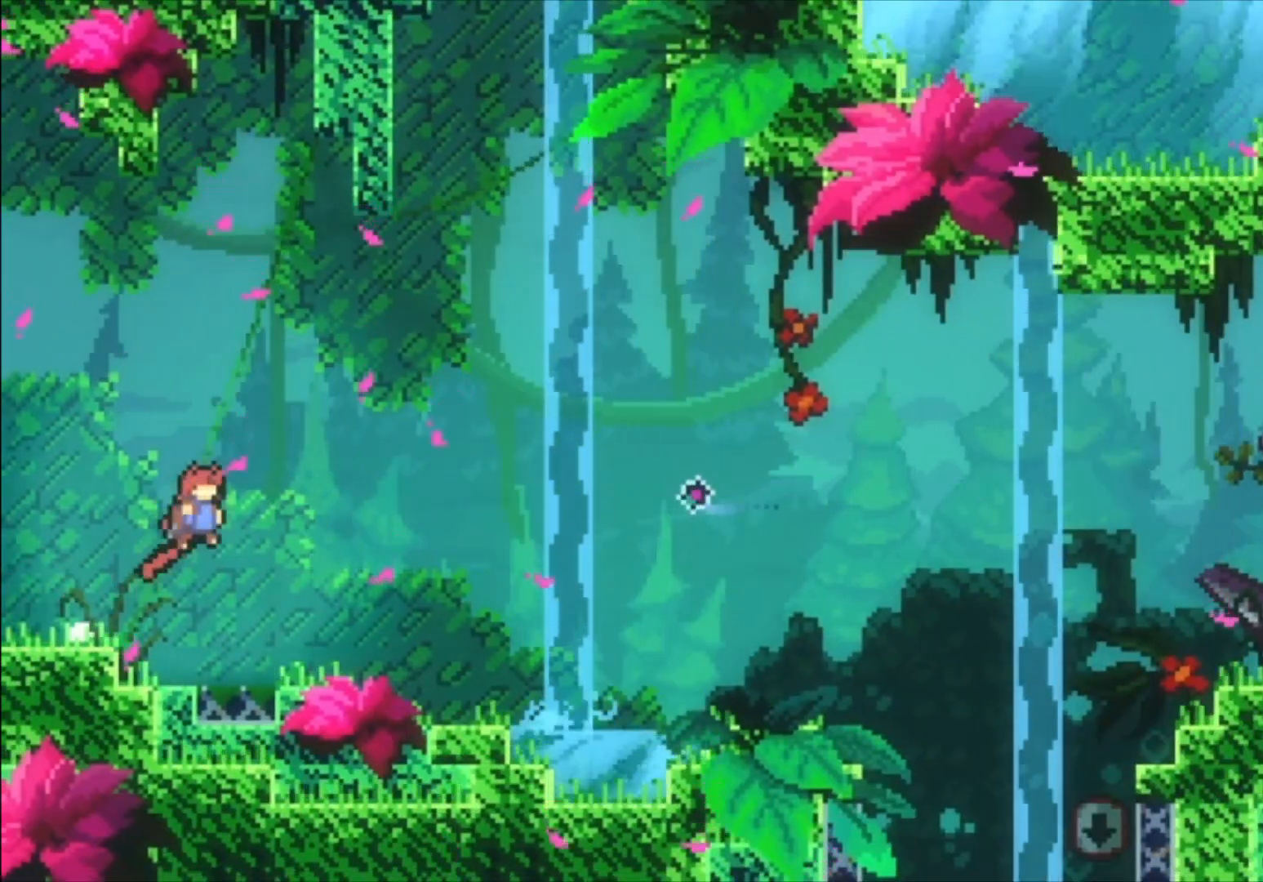
{"buttons": [], "left_stick": "center", "events": [[167, "A", "up"], [300, "left_stick", "center"]]}
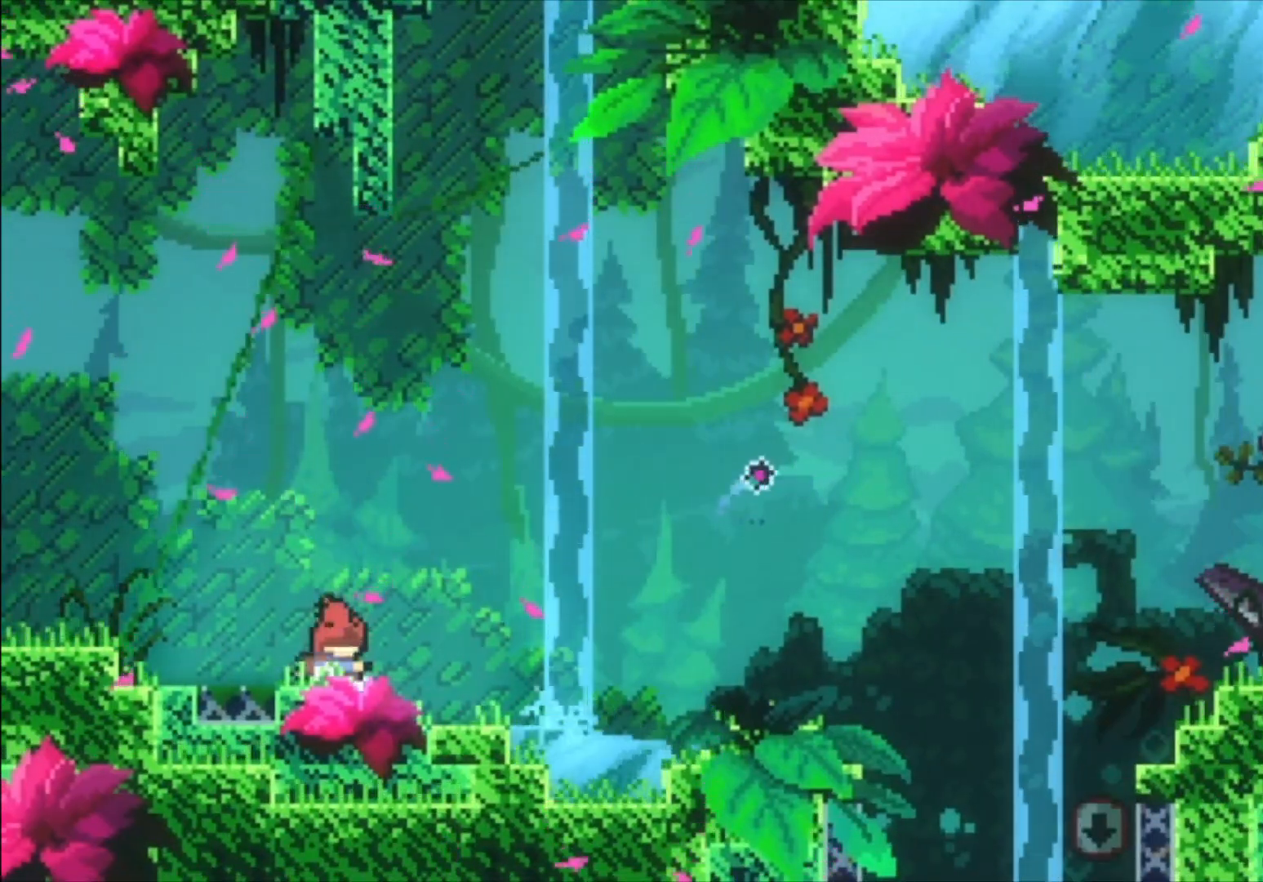
{"buttons": ["A"], "left_stick": "down-right", "events": [[67, "left_stick", "left"], [133, "A", "down"], [233, "A", "up"], [233, "left_stick", "down-right"], [267, "X", "down"], [367, "X", "up"], [500, "A", "down"]]}
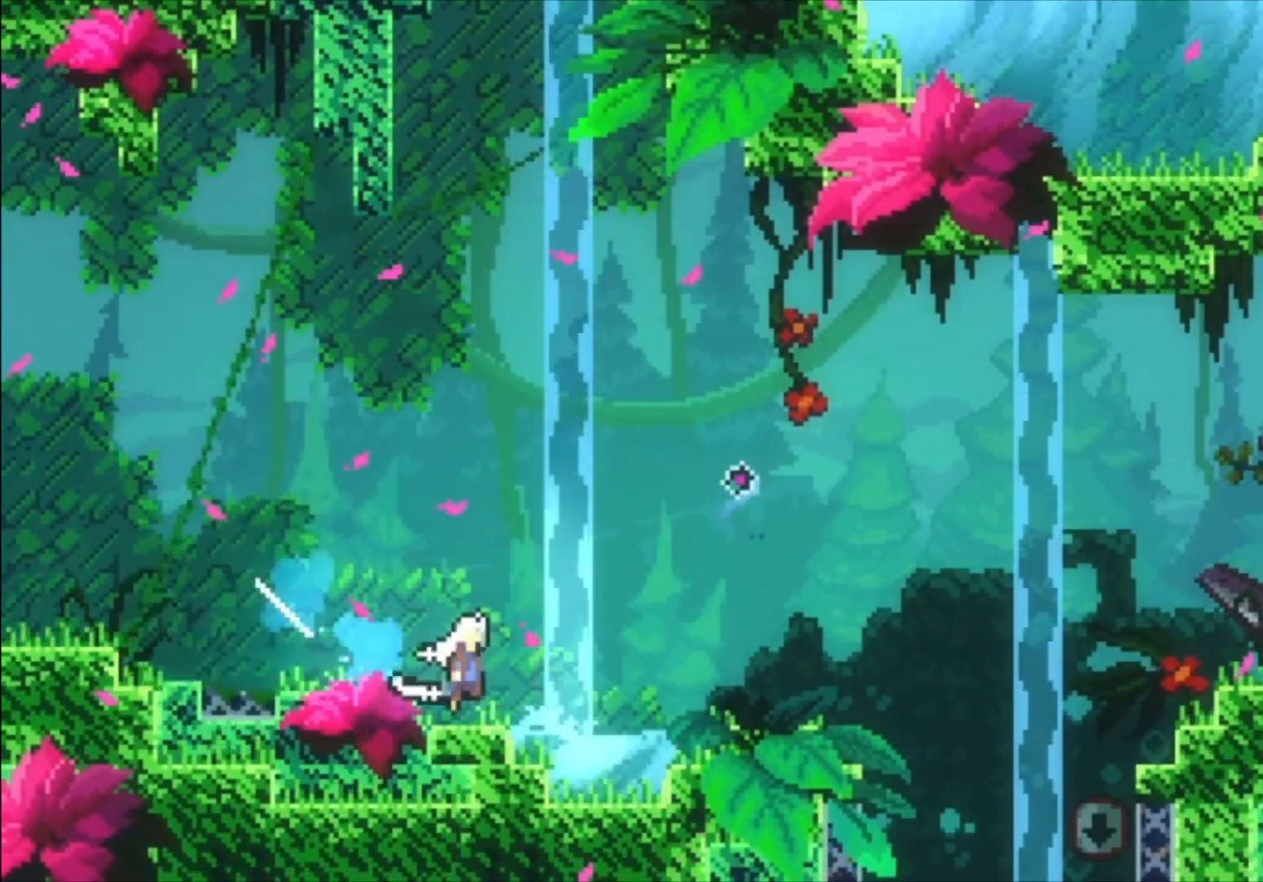
{"buttons": ["X"], "left_stick": "up-right", "events": [[367, "A", "up"], [467, "left_stick", "up-right"], [500, "X", "down"]]}
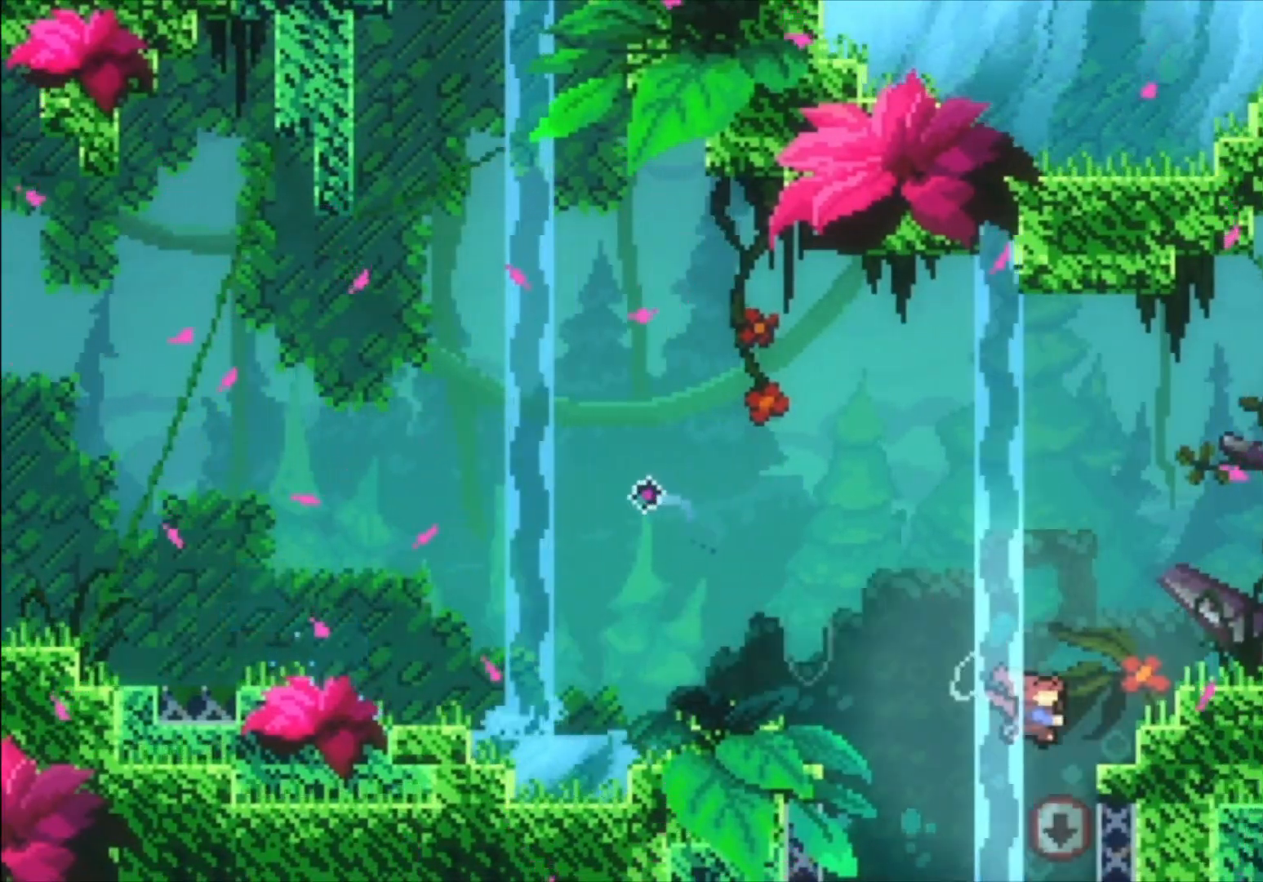
{"buttons": [], "left_stick": "up-right", "events": [[167, "X", "up"]]}
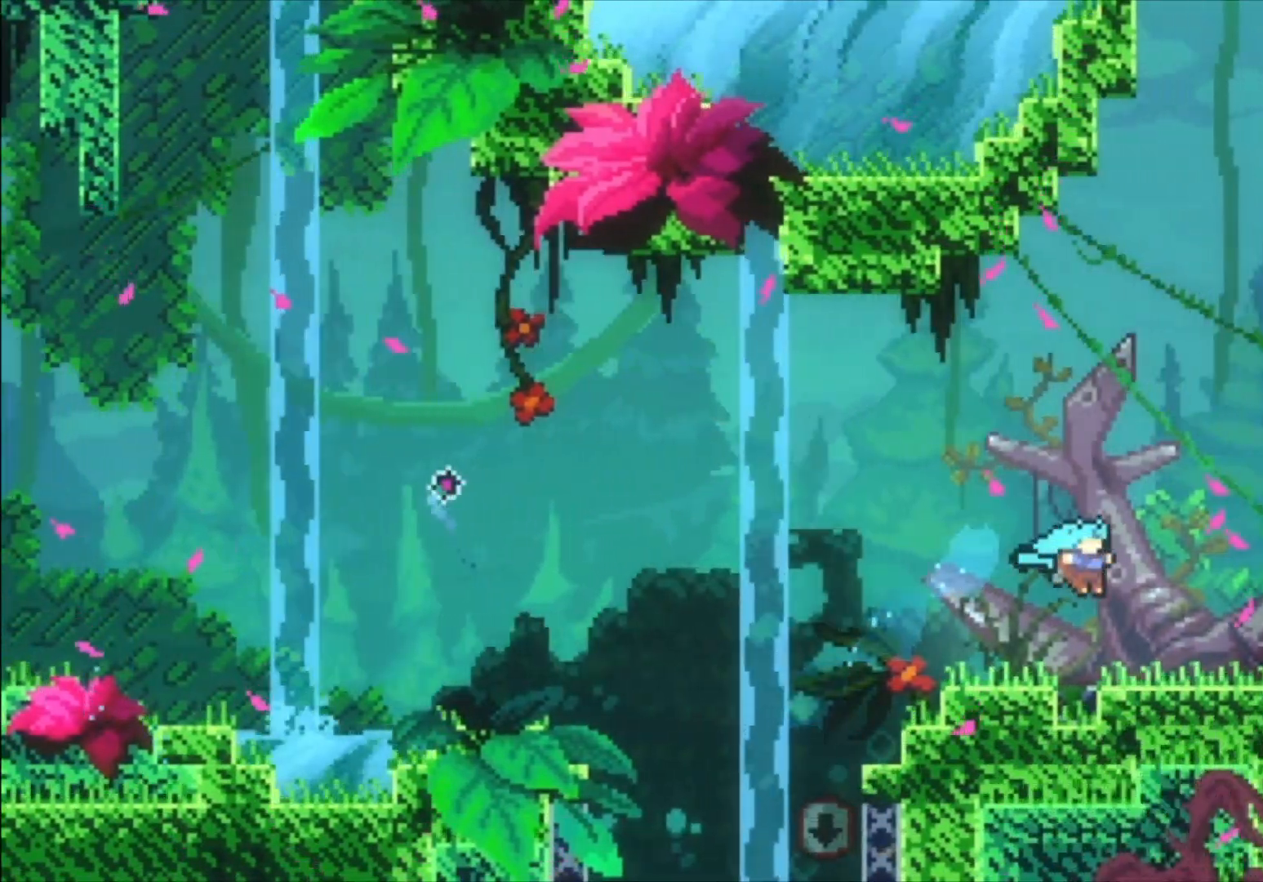
{"buttons": ["A"], "left_stick": "up-right", "events": [[333, "A", "down"]]}
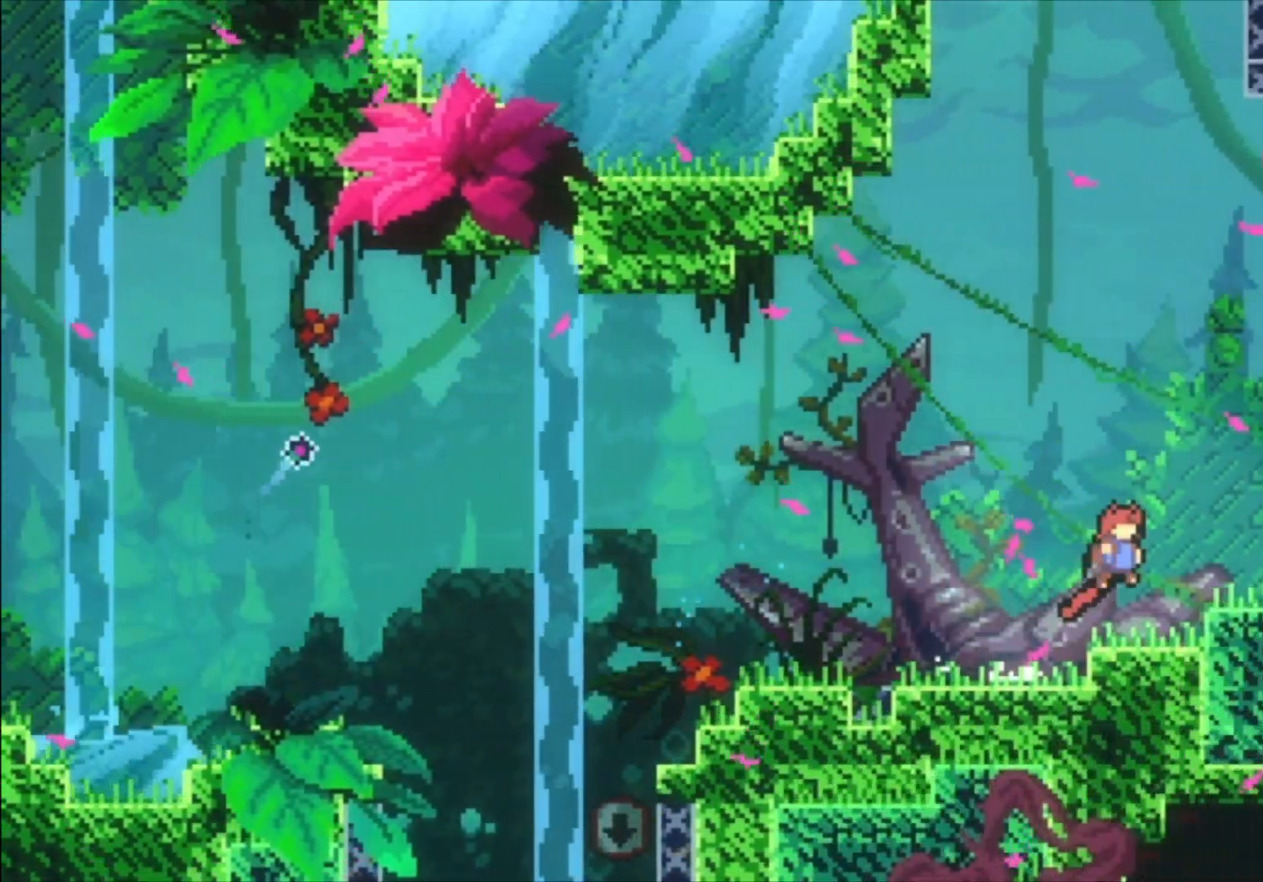
{"buttons": [], "left_stick": "up-right", "events": [[133, "A", "up"], [200, "X", "down"], [333, "X", "up"]]}
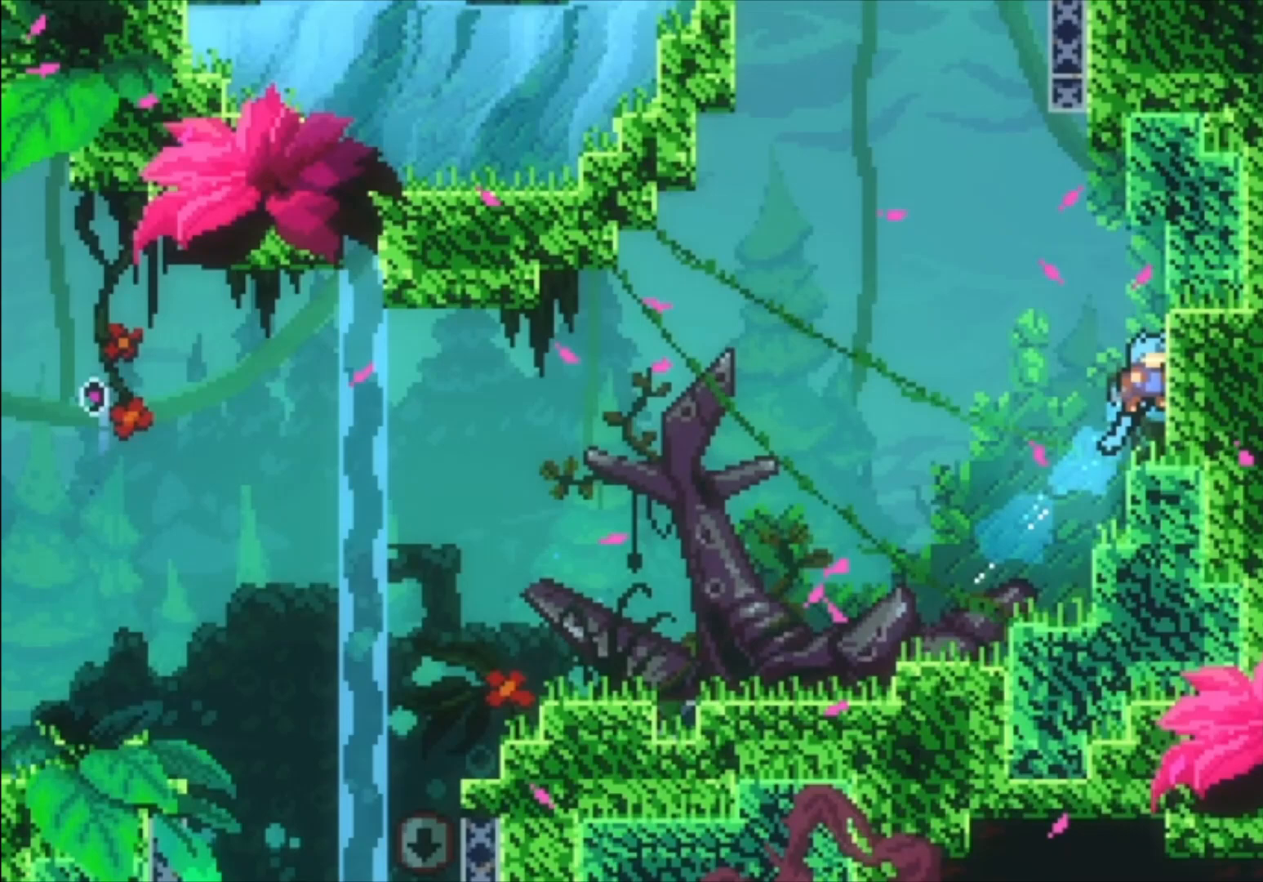
{"buttons": ["X"], "left_stick": "up", "events": [[133, "left_stick", "center"], [400, "left_stick", "up"], [433, "X", "down"]]}
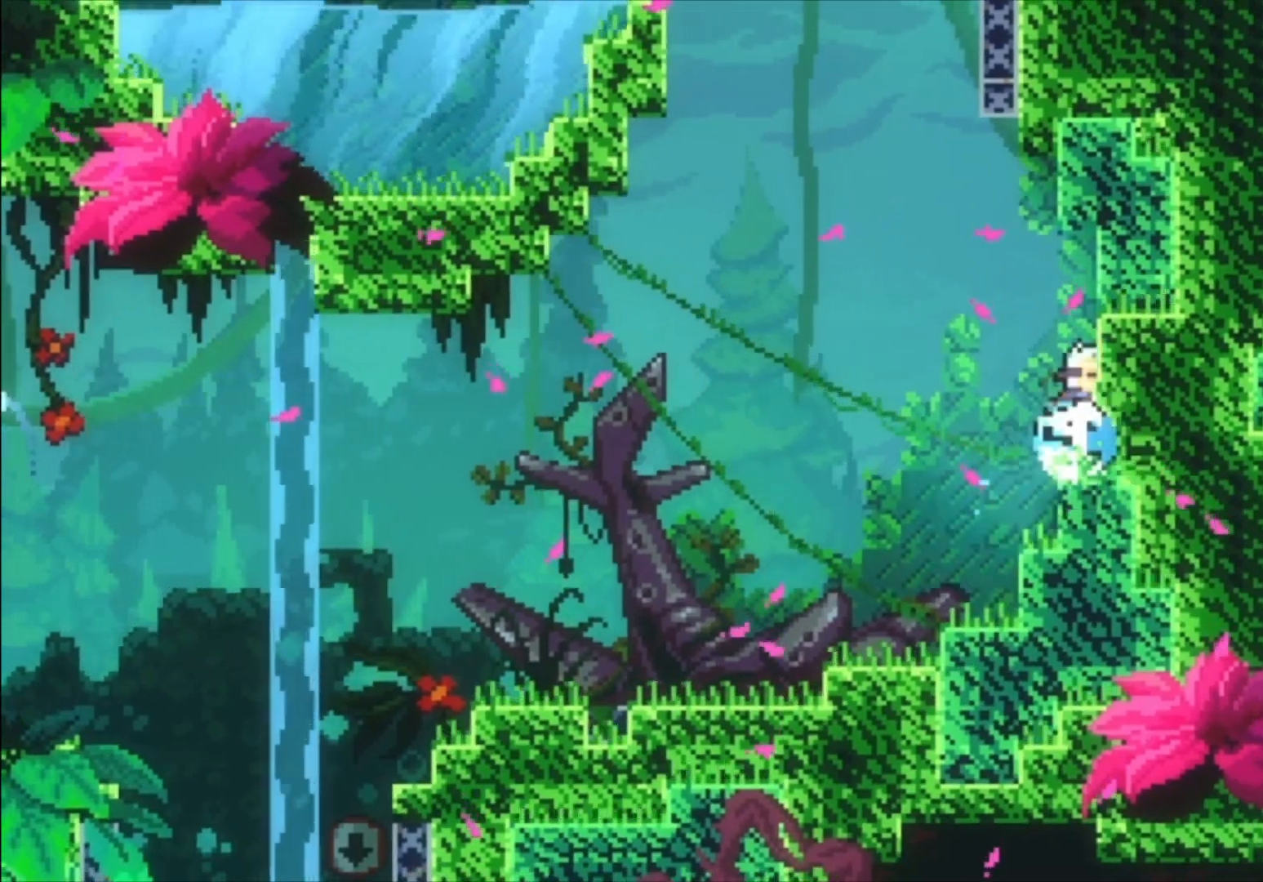
{"buttons": ["A"], "left_stick": "right", "events": [[33, "X", "up"], [133, "A", "down"], [167, "left_stick", "left"], [300, "left_stick", "center"], [367, "left_stick", "right"]]}
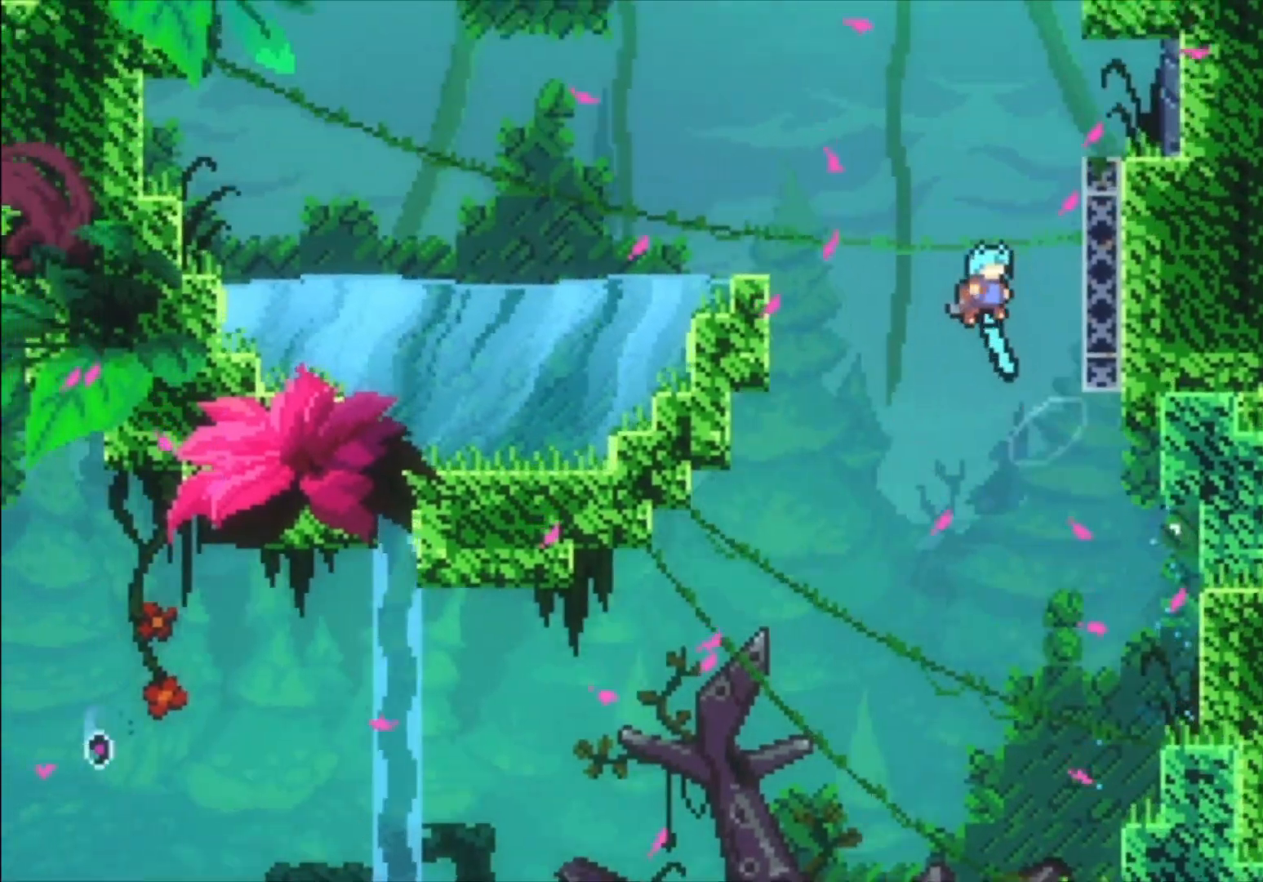
{"buttons": ["A", "L1"], "left_stick": "up-right", "events": [[33, "L1", "down"], [200, "A", "up"], [233, "left_stick", "up-right"], [433, "A", "down"]]}
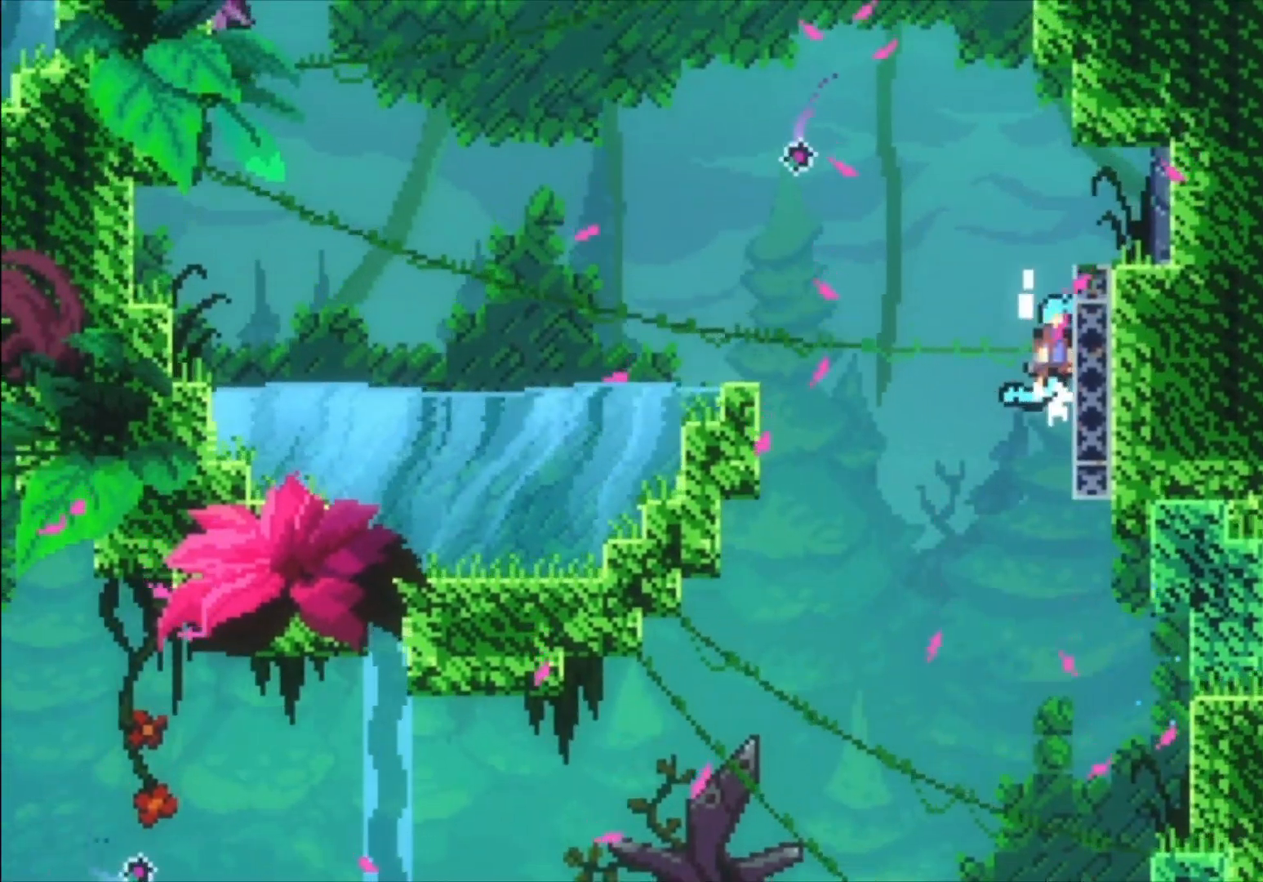
{"buttons": ["L1"], "left_stick": "up-right", "events": [[33, "A", "up"], [100, "A", "down"], [433, "A", "up"]]}
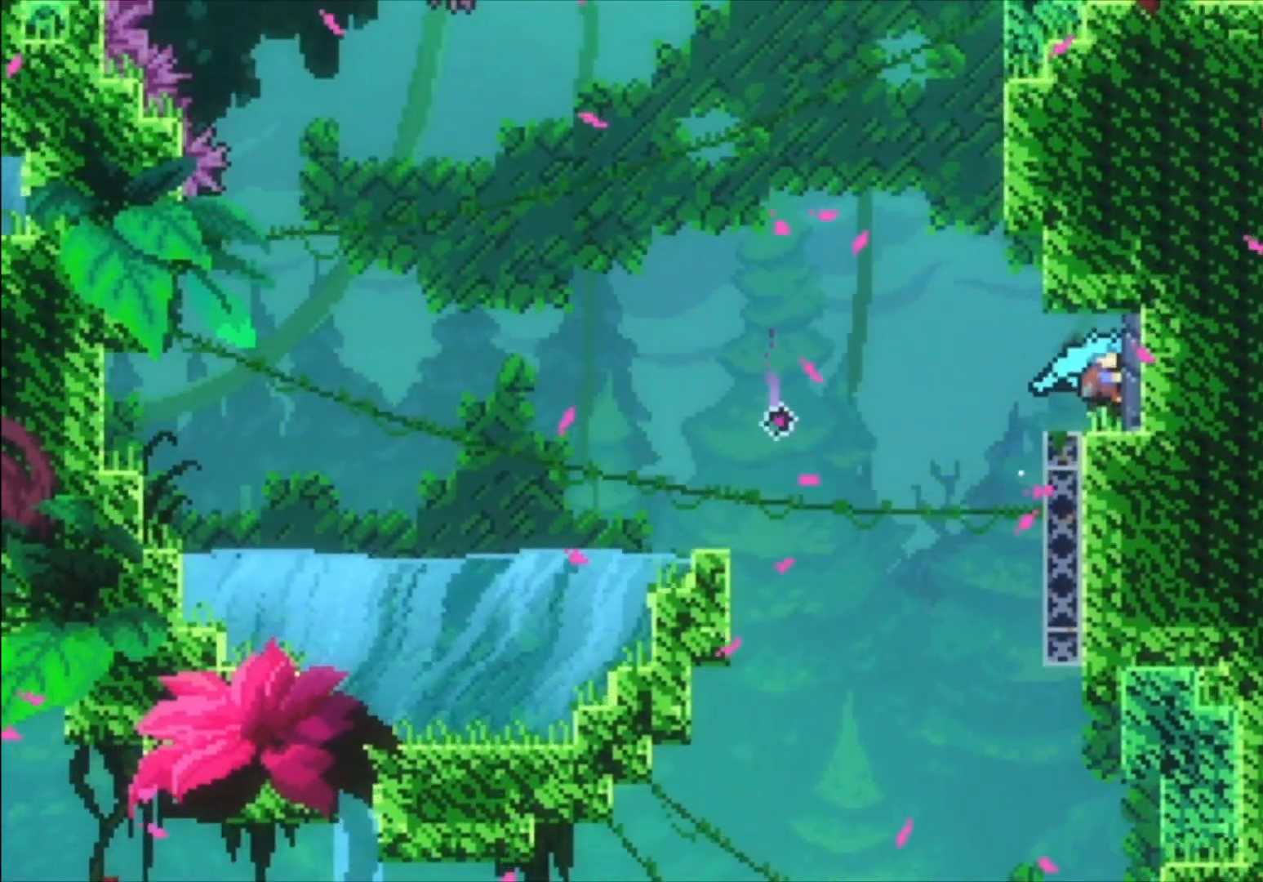
{"buttons": [], "left_stick": "center", "events": [[167, "L1", "up"], [167, "left_stick", "center"], [333, "left_stick", "left"], [433, "left_stick", "center"]]}
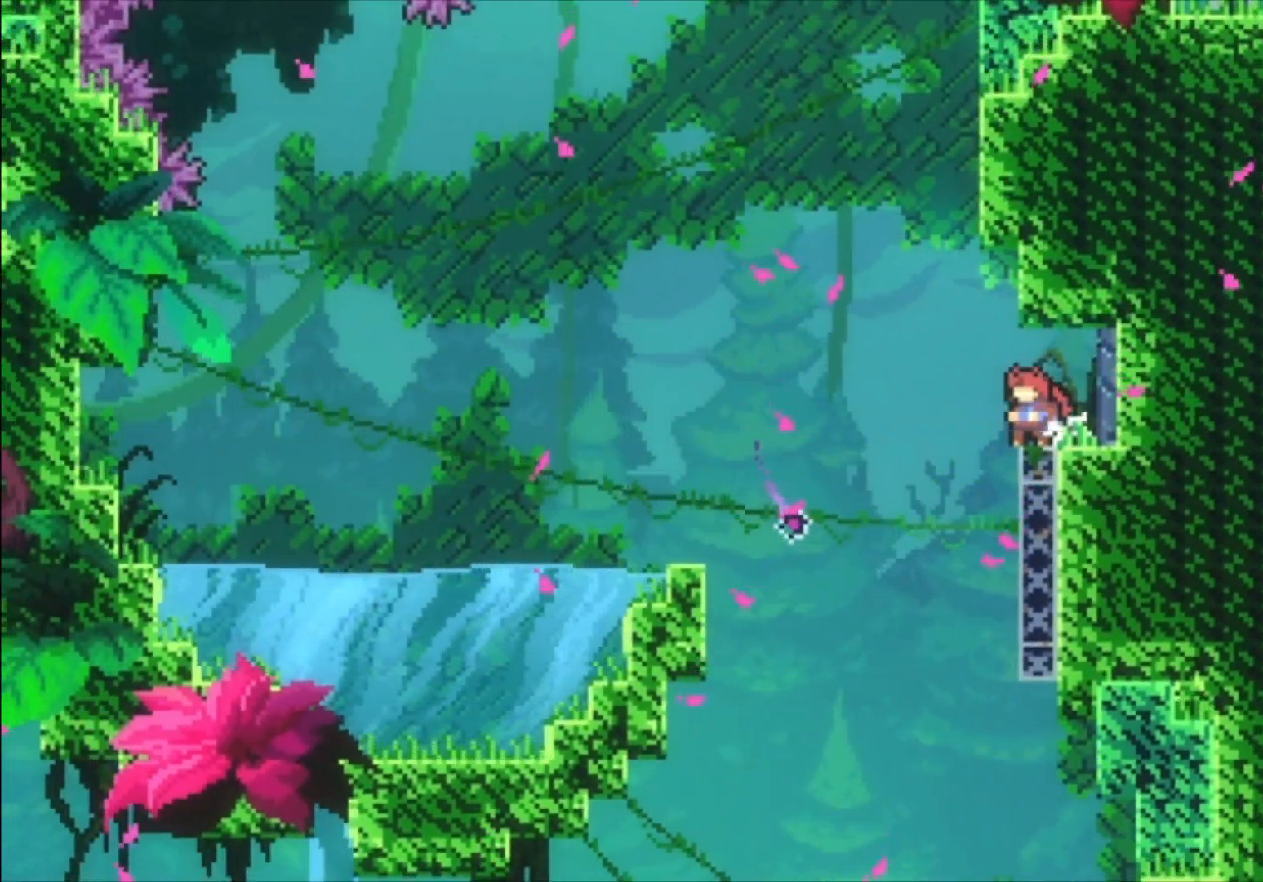
{"buttons": [], "left_stick": "up-right", "events": [[100, "left_stick", "left"], [133, "A", "down"], [267, "A", "up"], [267, "left_stick", "up"], [333, "X", "down"], [433, "X", "up"], [500, "left_stick", "up-right"]]}
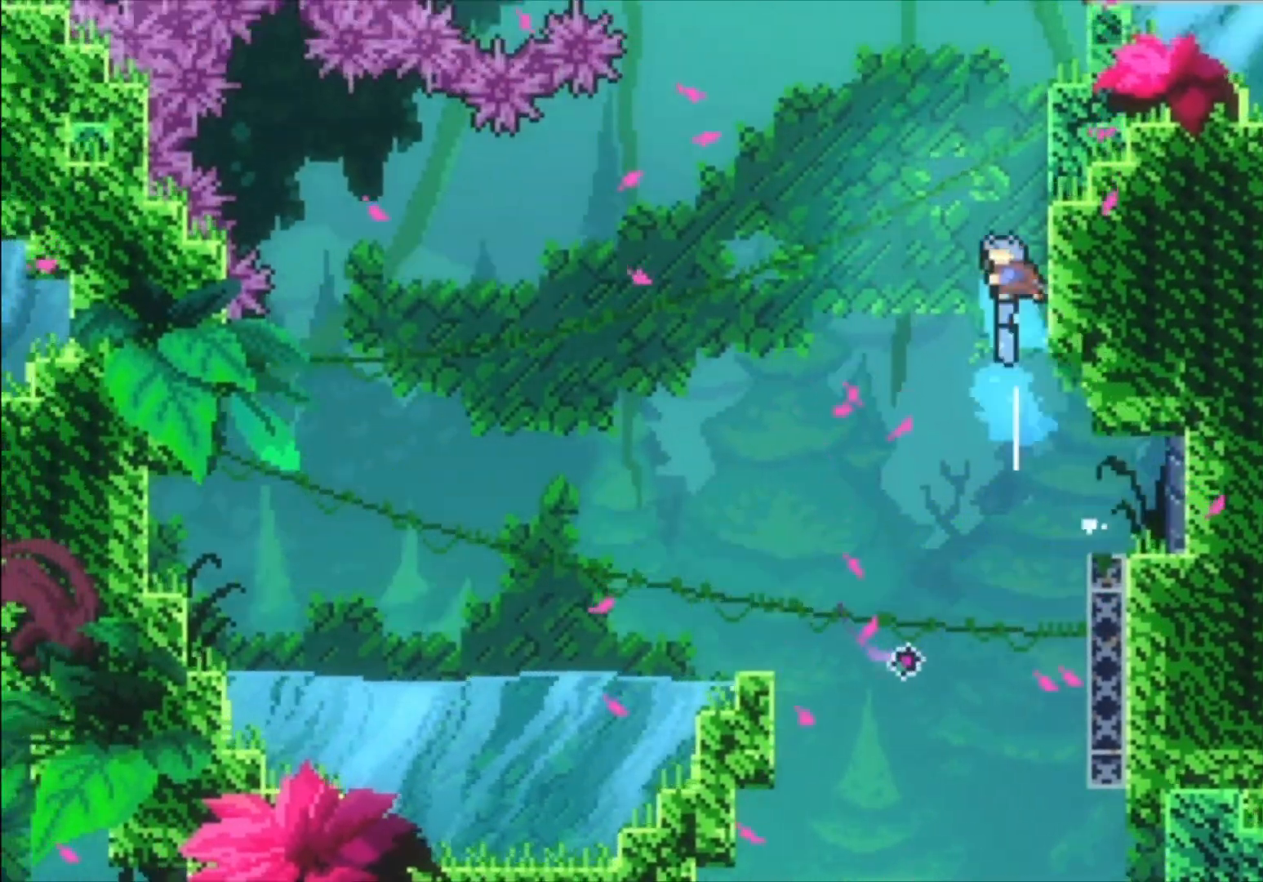
{"buttons": ["A", "L1"], "left_stick": "up-right", "events": [[67, "A", "down"], [433, "L1", "down"]]}
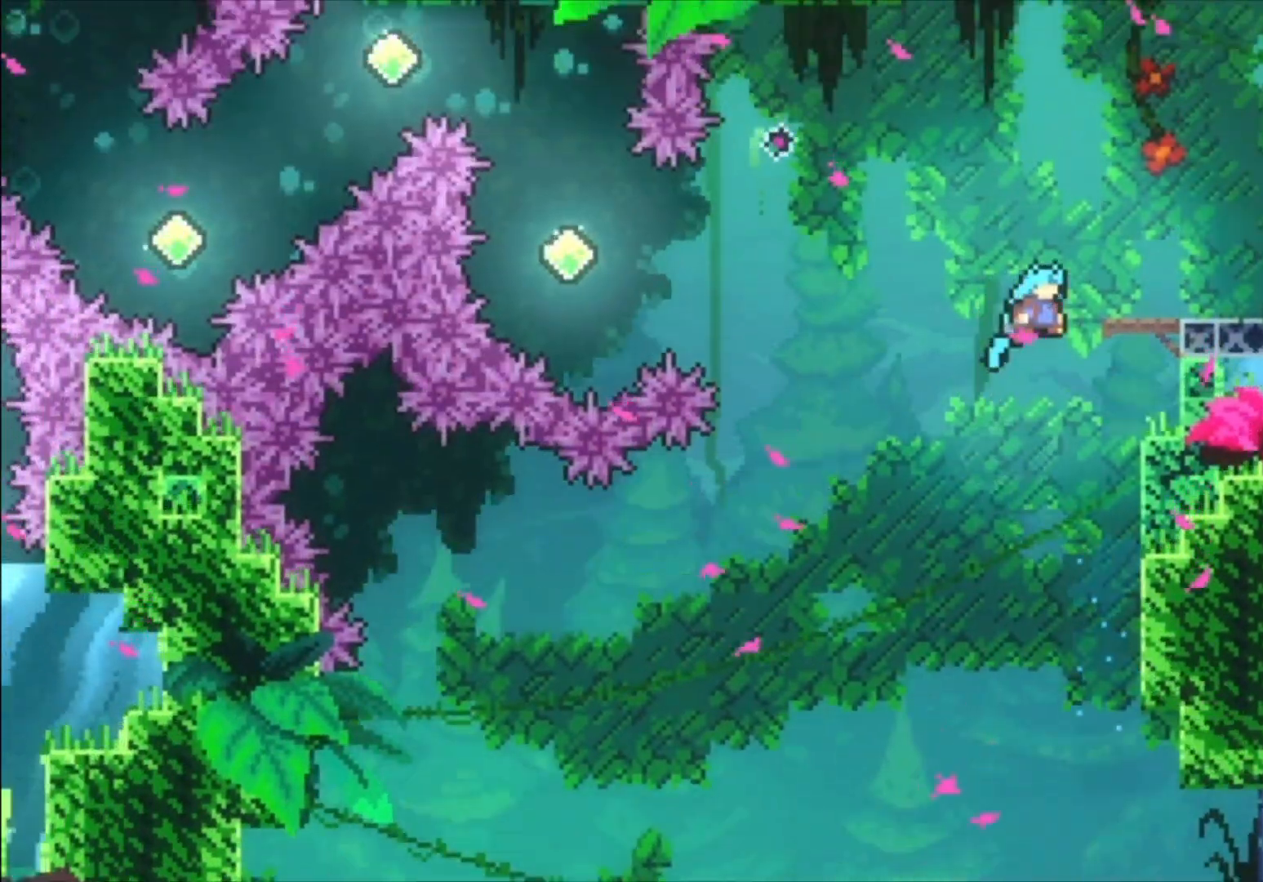
{"buttons": ["A", "L1"], "left_stick": "up-right", "events": [[100, "A", "up"], [267, "A", "down"], [400, "A", "up"], [500, "A", "down"]]}
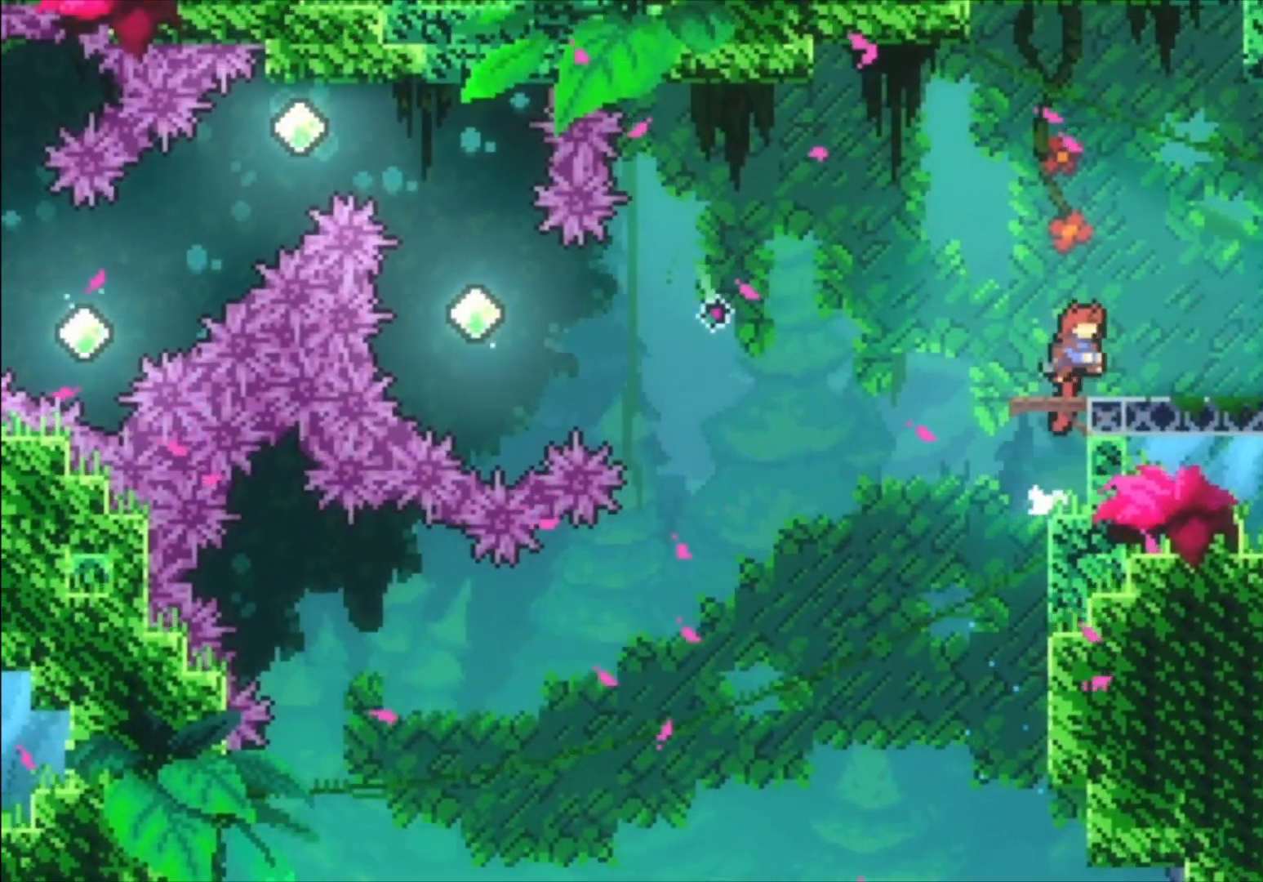
{"buttons": [], "left_stick": "right", "events": [[133, "A", "up"], [300, "L1", "up"], [300, "left_stick", "right"]]}
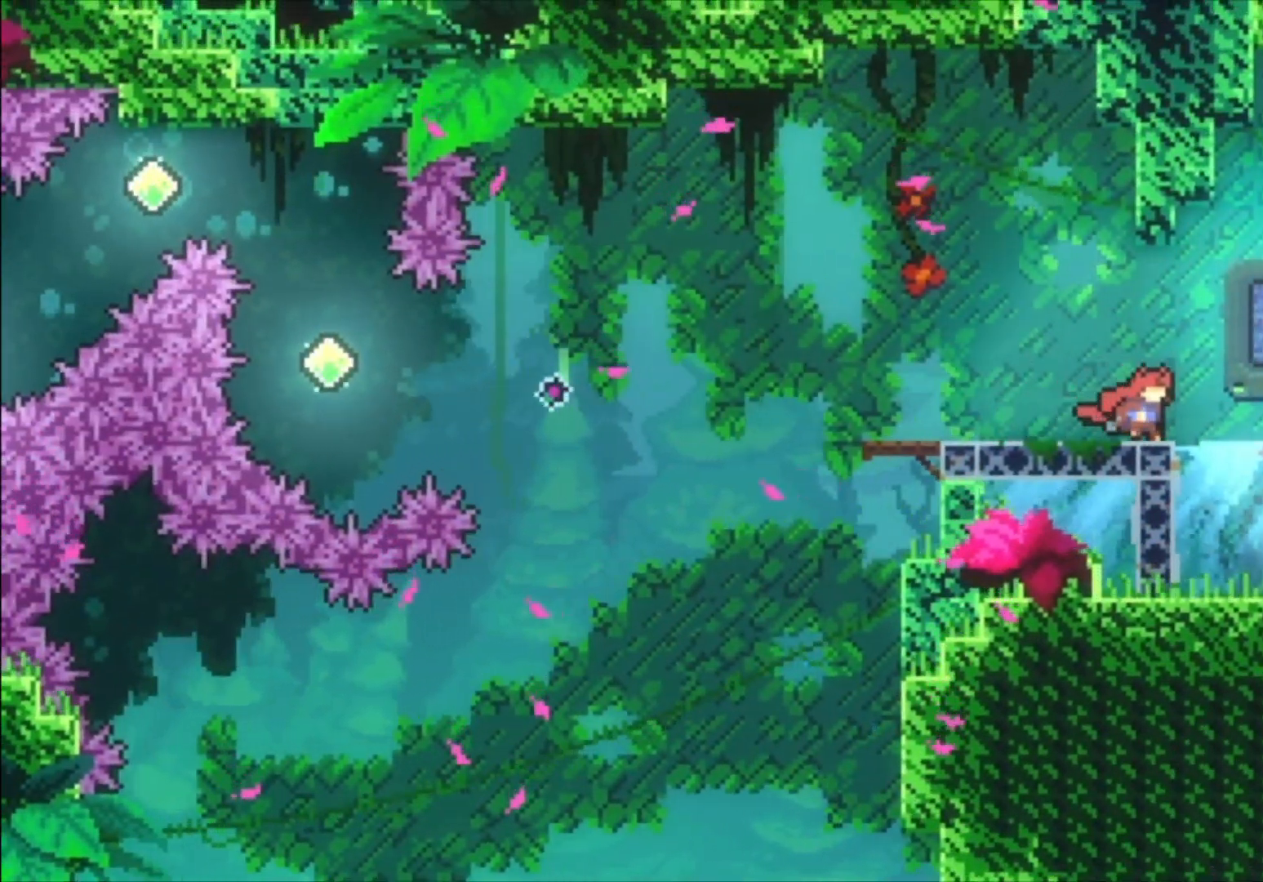
{"buttons": [], "left_stick": "center", "events": [[367, "left_stick", "center"]]}